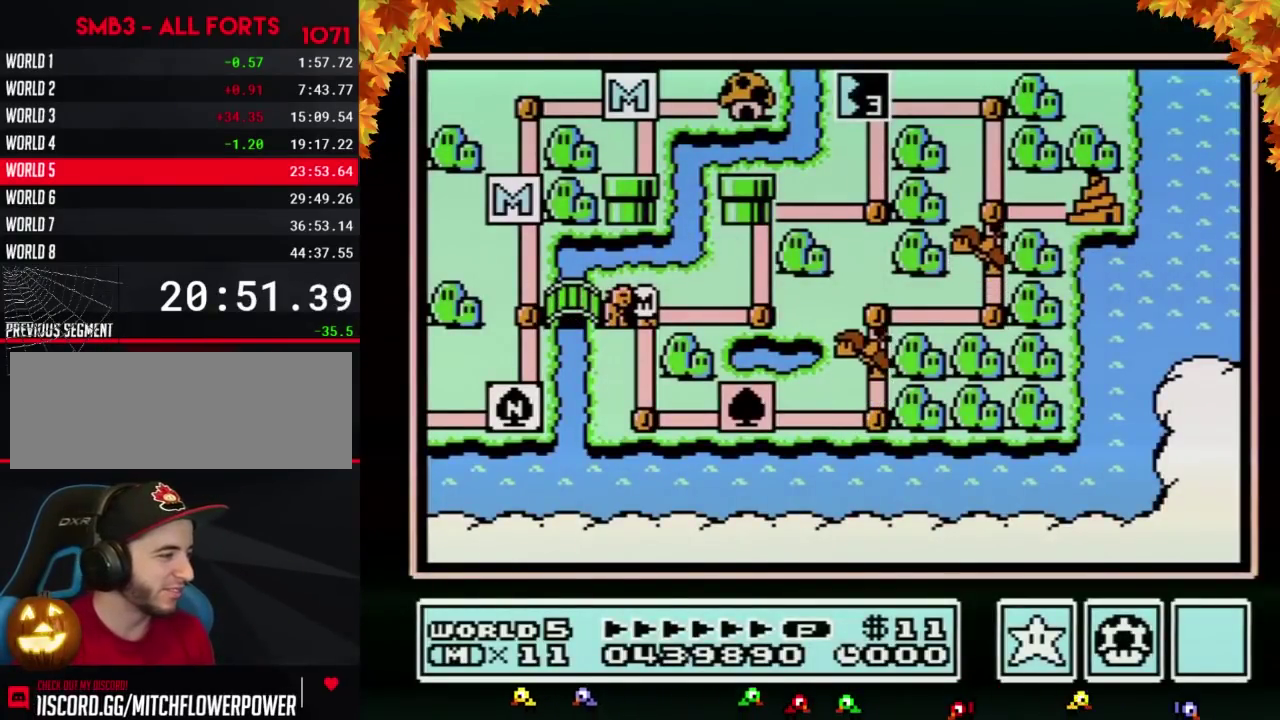
Gameplay with a controller (Nintendo layout); each line is a JSON object with the inputs held at the frame after it. "events" lists button and stick changes between this image and that frame as [ms after this image, input, new state], when the widget could be followed in between. Not read: L3 R3.
{"buttons": ["DPAD_DOWN"], "events": [[217, "DPAD_DOWN", "down"]]}
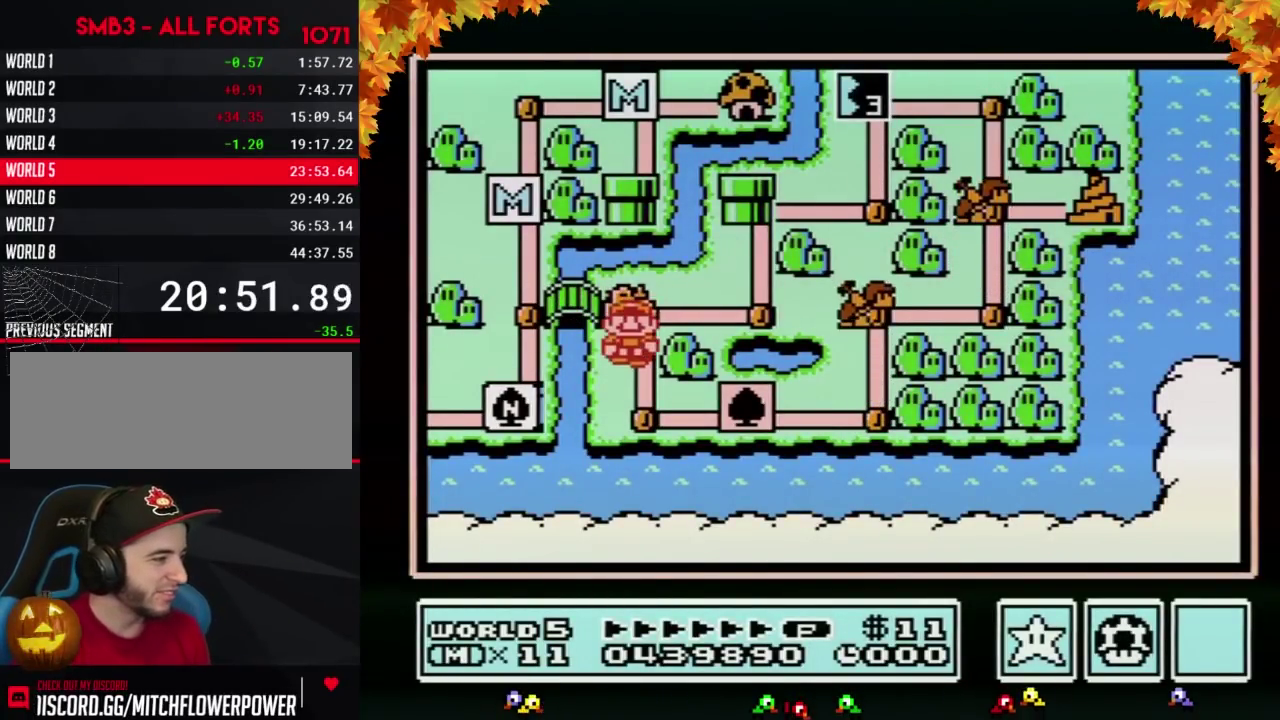
{"buttons": ["DPAD_RIGHT"], "events": [[217, "DPAD_DOWN", "up"], [317, "DPAD_RIGHT", "down"]]}
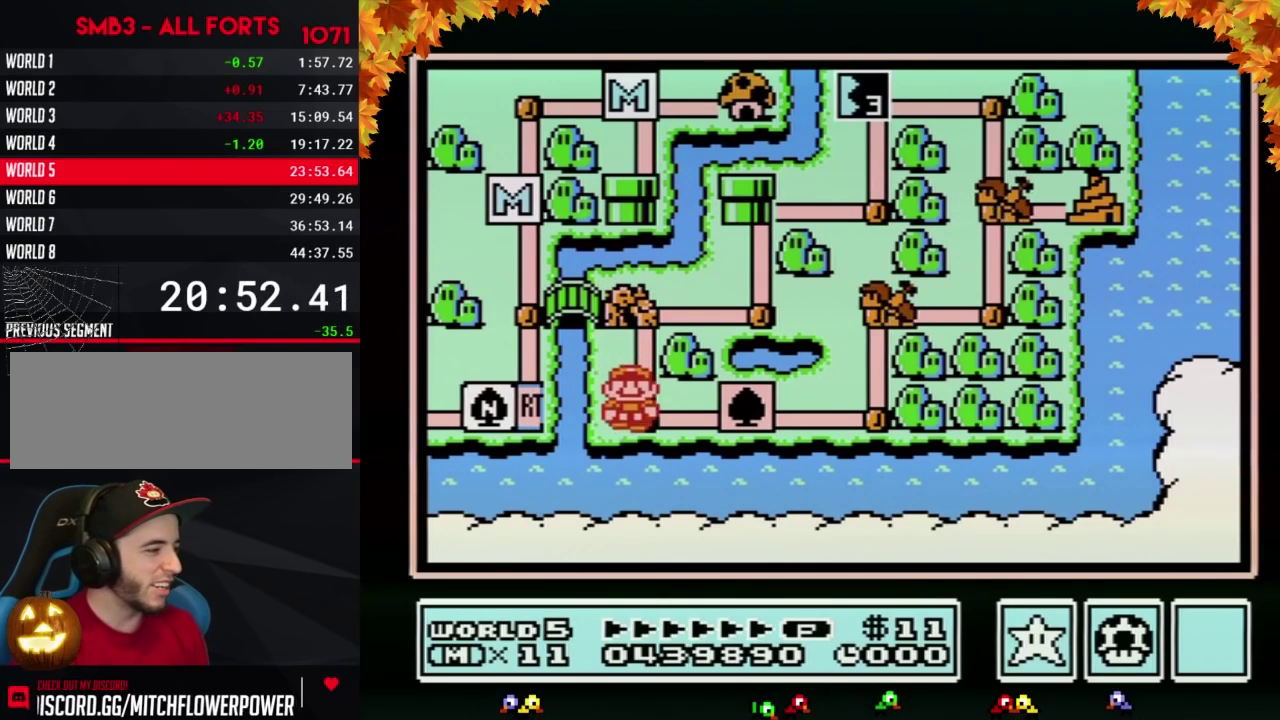
{"buttons": ["DPAD_RIGHT"], "events": [[67, "DPAD_RIGHT", "up"], [133, "DPAD_RIGHT", "down"], [350, "DPAD_RIGHT", "up"], [433, "DPAD_RIGHT", "down"]]}
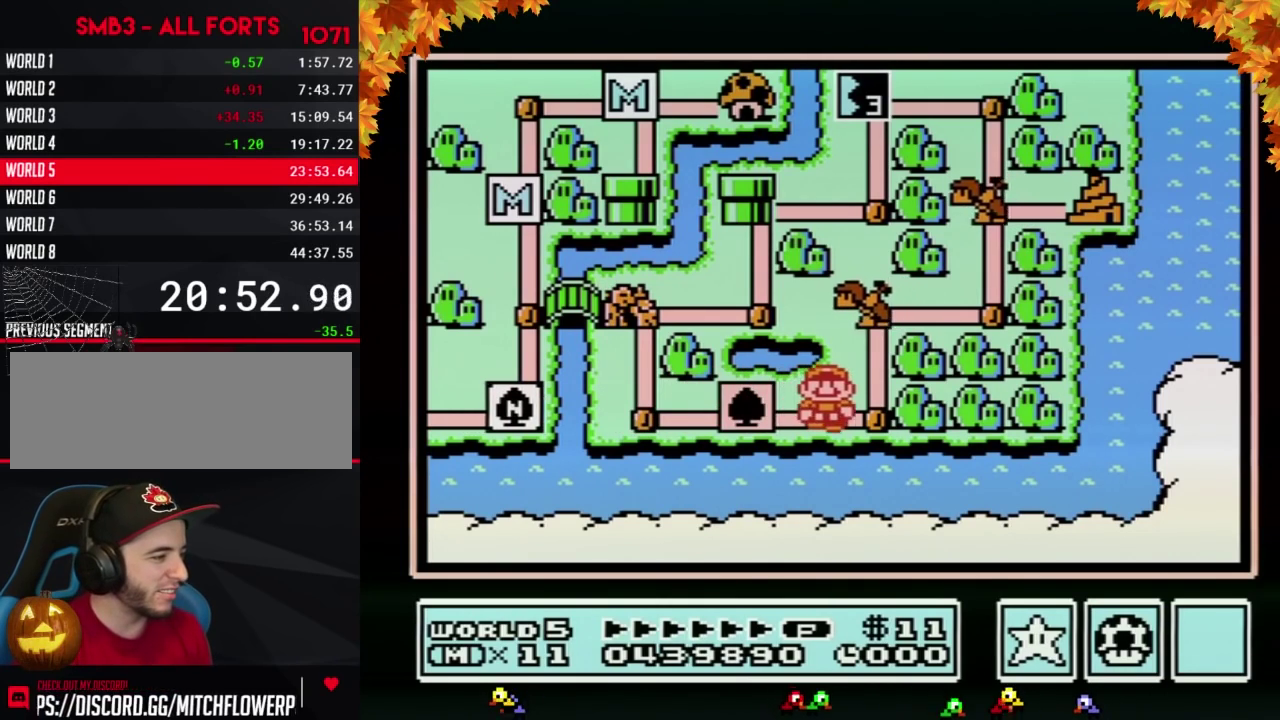
{"buttons": ["DPAD_UP"], "events": [[133, "DPAD_RIGHT", "up"], [217, "DPAD_UP", "down"]]}
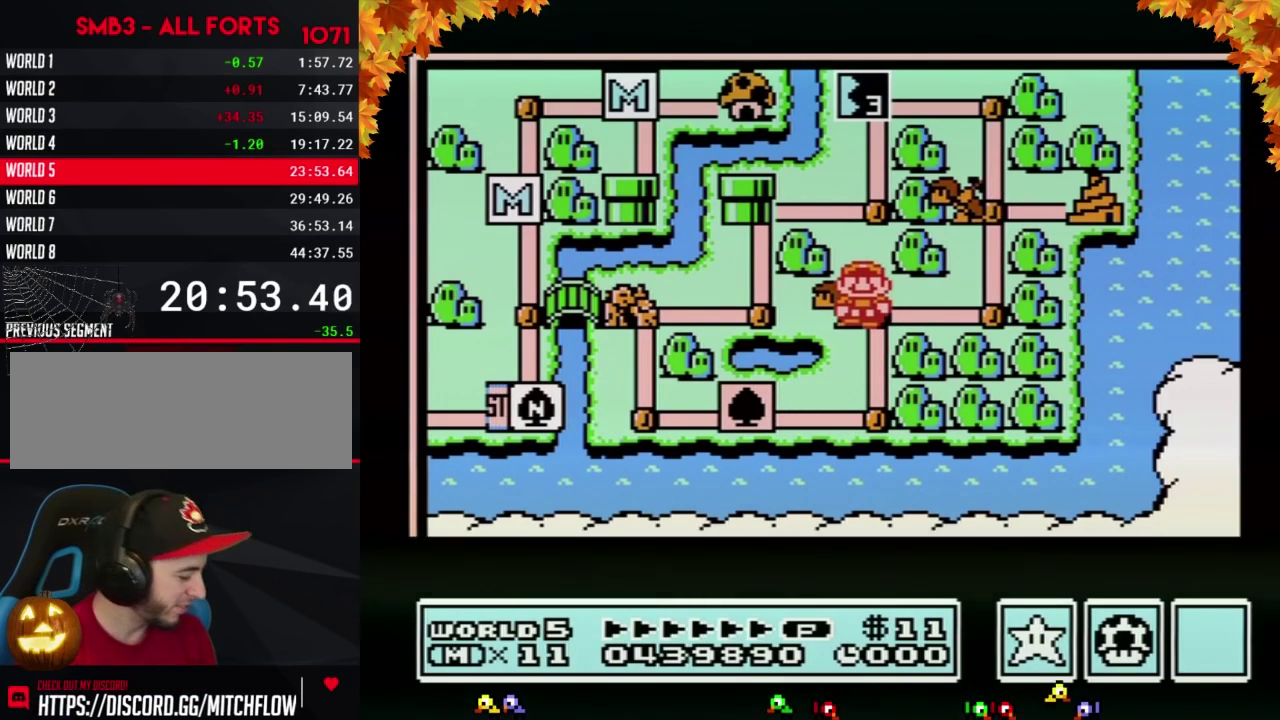
{"buttons": ["DPAD_UP"], "events": []}
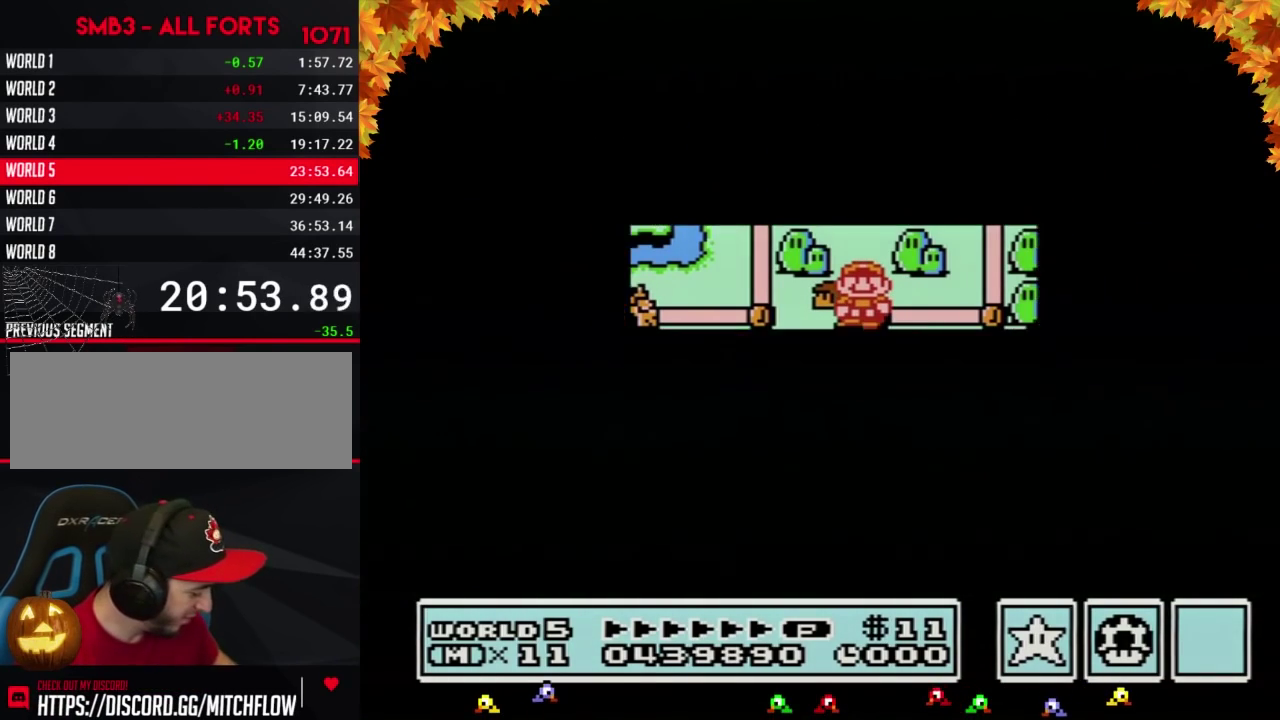
{"buttons": [], "events": [[467, "DPAD_UP", "up"]]}
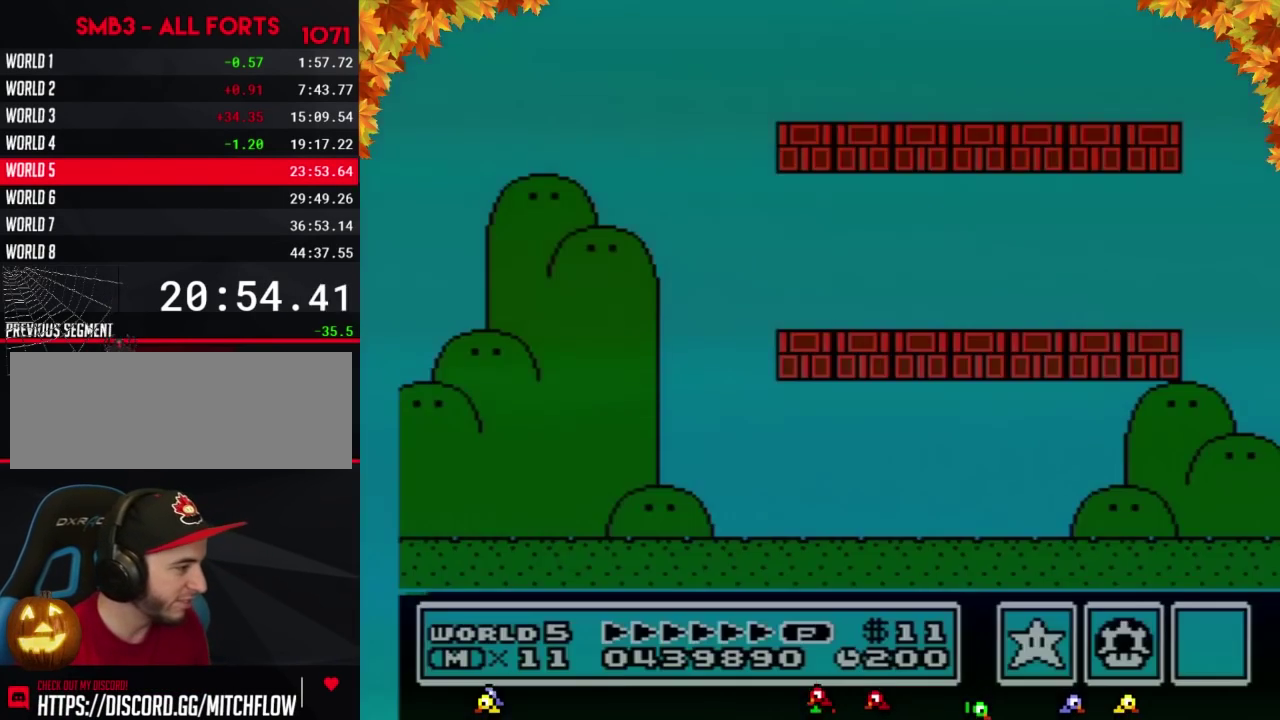
{"buttons": ["B", "DPAD_RIGHT"], "events": [[67, "B", "down"], [67, "DPAD_RIGHT", "down"]]}
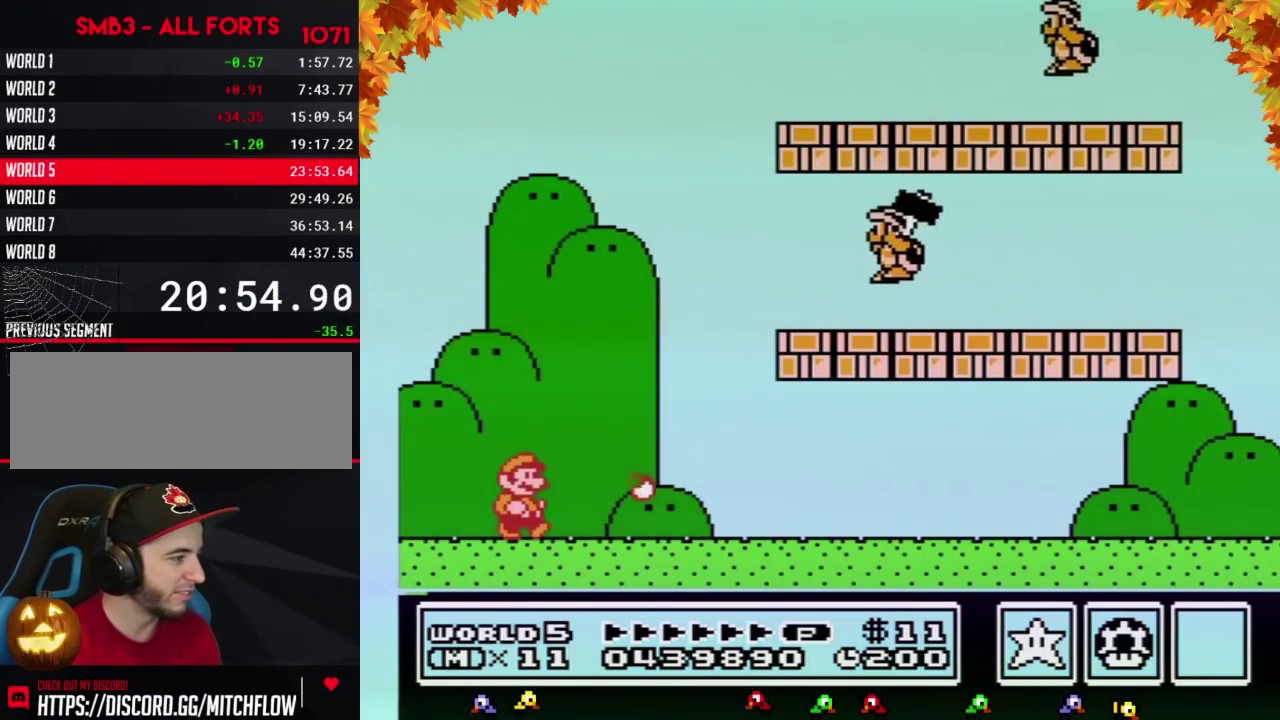
{"buttons": ["A", "B"], "events": [[250, "DPAD_RIGHT", "up"], [283, "A", "down"]]}
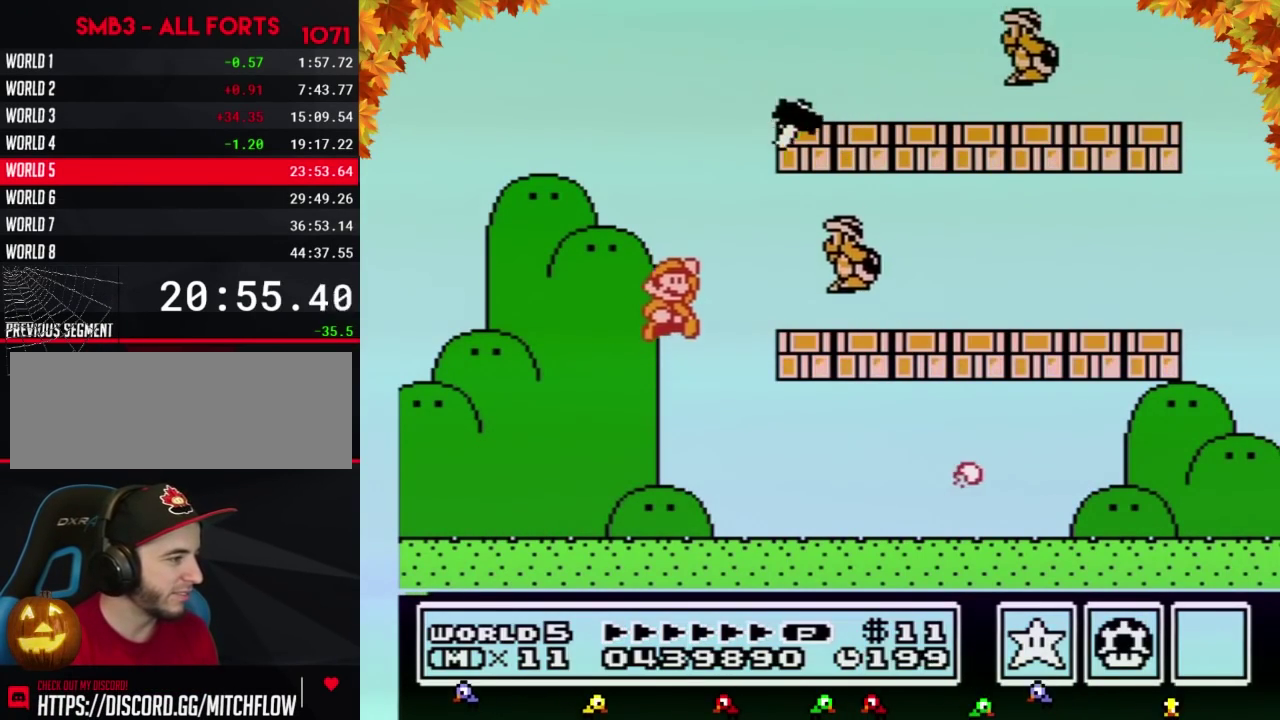
{"buttons": ["B", "DPAD_RIGHT"], "events": [[33, "DPAD_RIGHT", "down"], [100, "B", "up"], [167, "A", "up"], [183, "DPAD_RIGHT", "up"], [250, "B", "down"], [350, "DPAD_RIGHT", "down"]]}
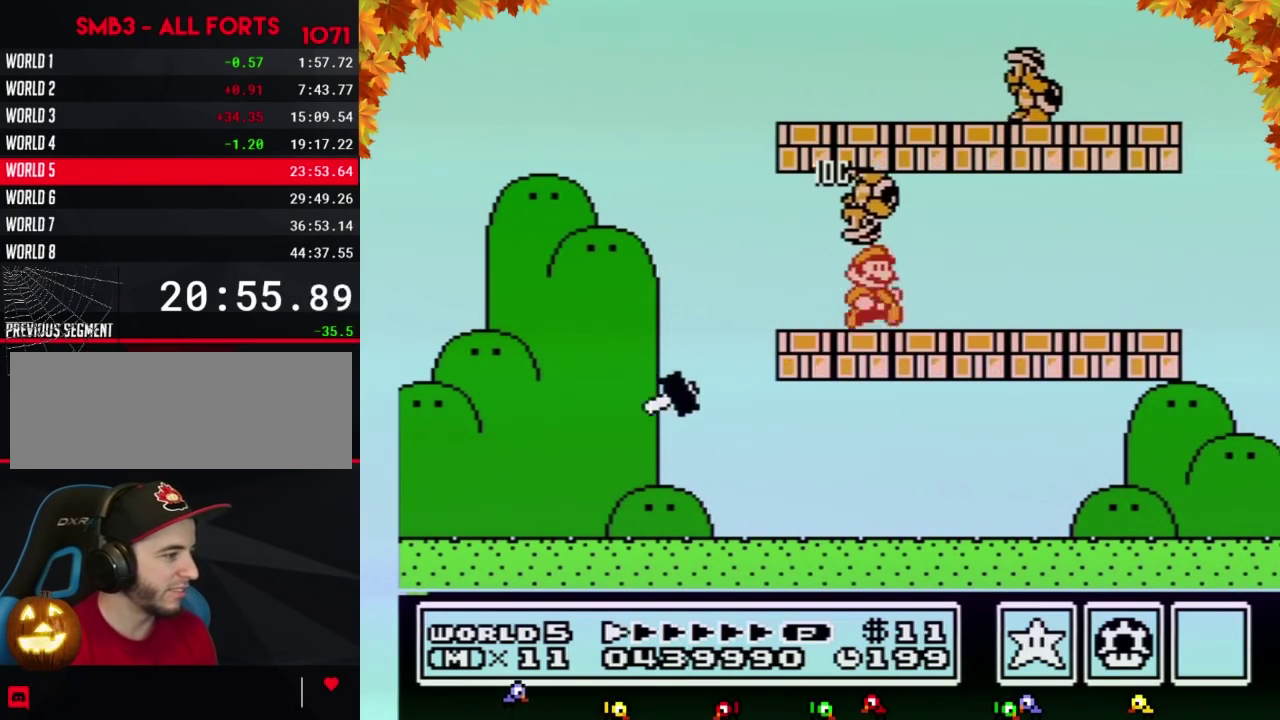
{"buttons": ["B", "DPAD_LEFT"], "events": [[317, "A", "down"], [350, "DPAD_RIGHT", "up"], [417, "A", "up"], [467, "DPAD_LEFT", "down"]]}
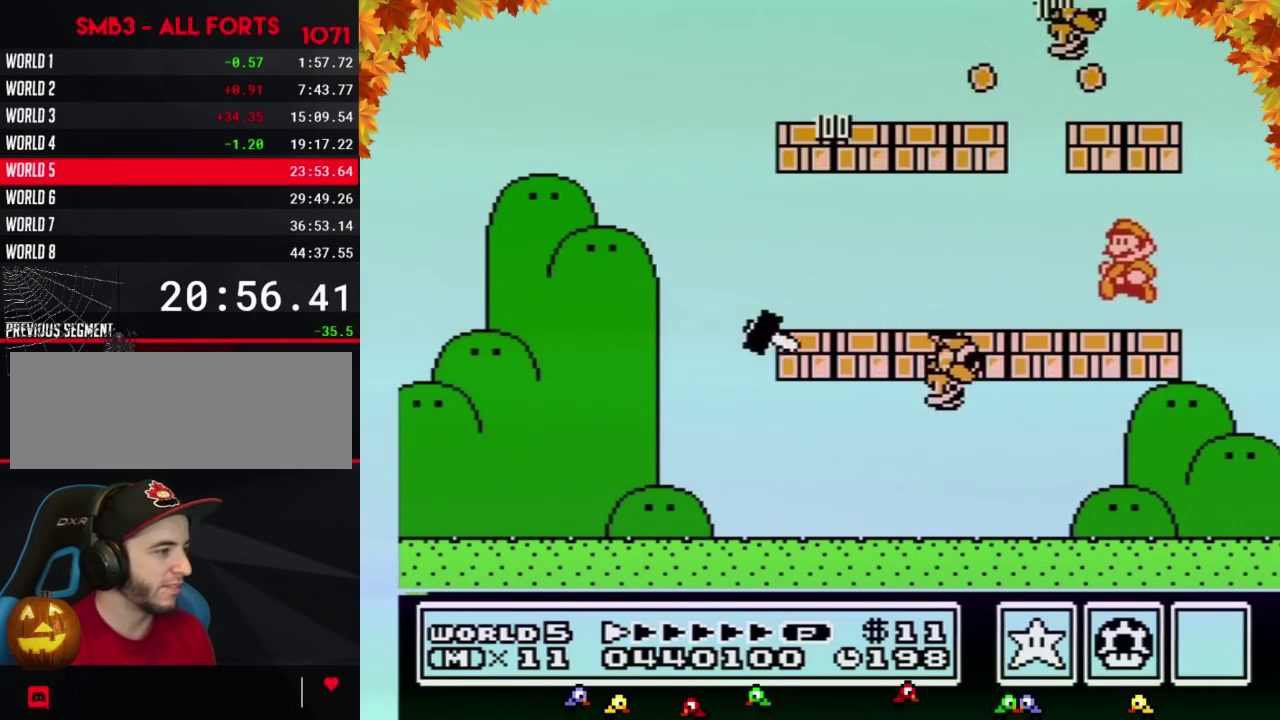
{"buttons": ["B"], "events": [[383, "DPAD_LEFT", "up"]]}
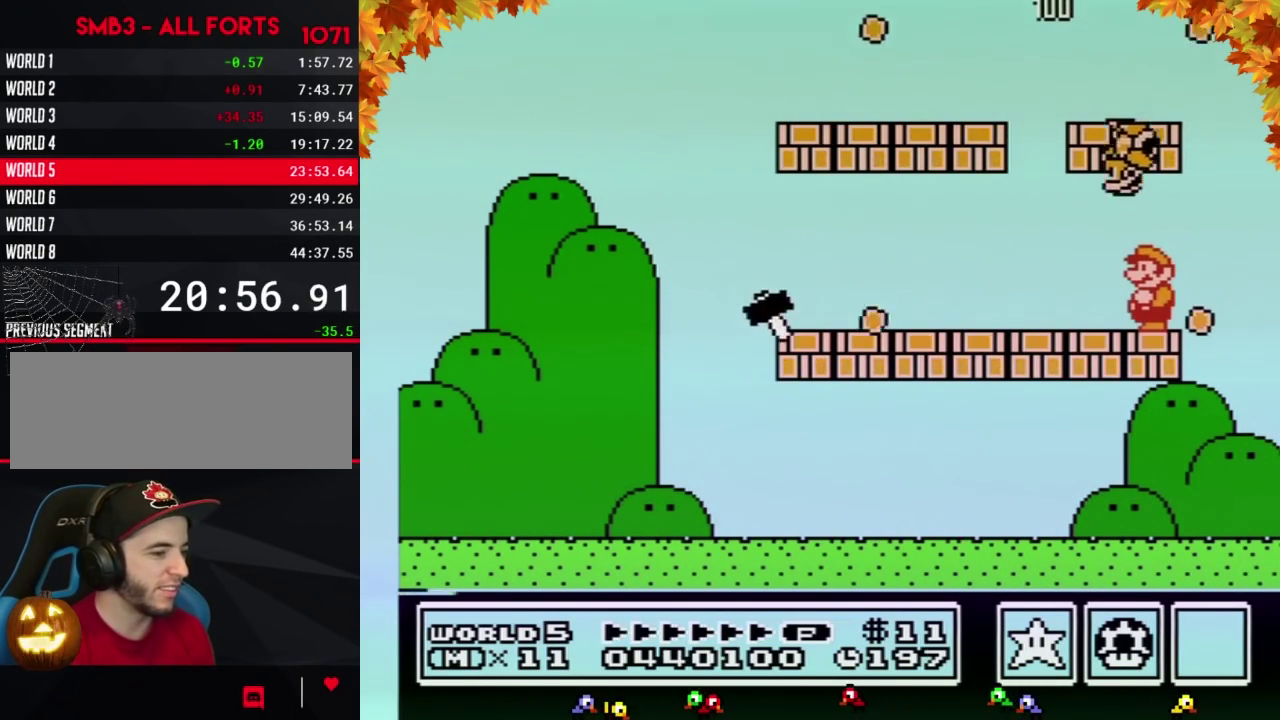
{"buttons": ["B", "DPAD_LEFT"], "events": [[350, "DPAD_LEFT", "down"]]}
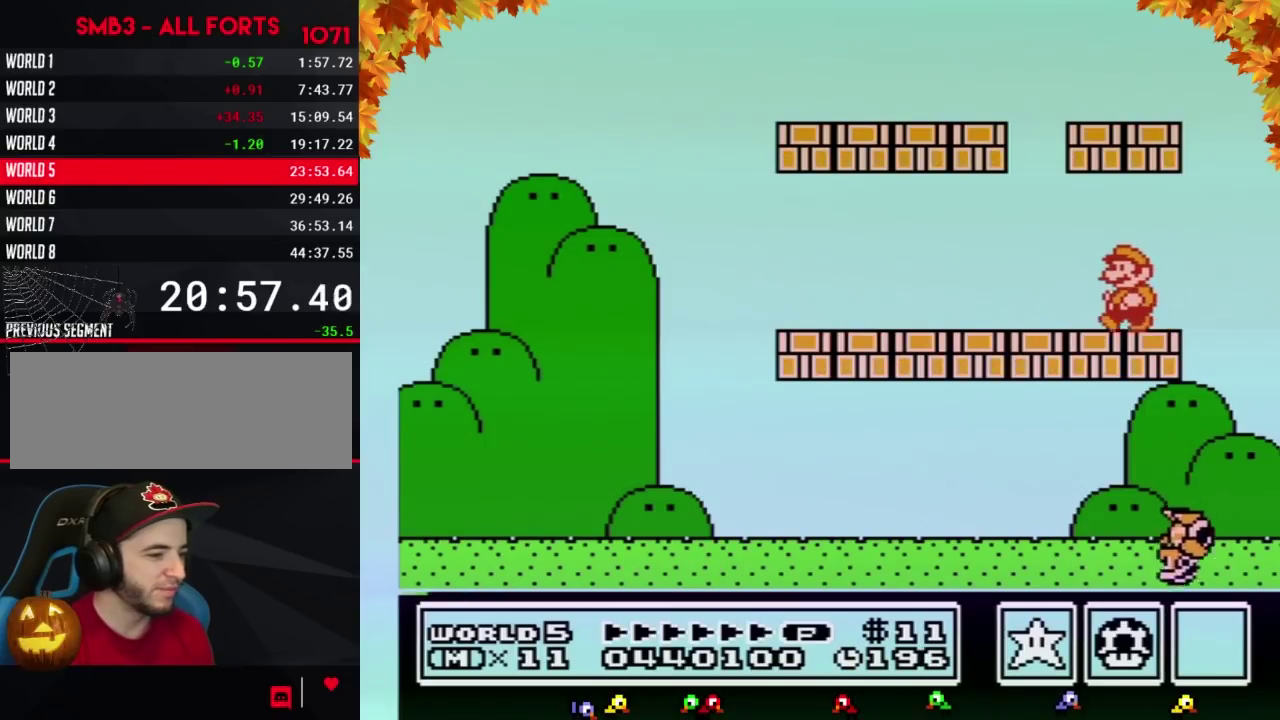
{"buttons": ["B", "DPAD_LEFT"], "events": []}
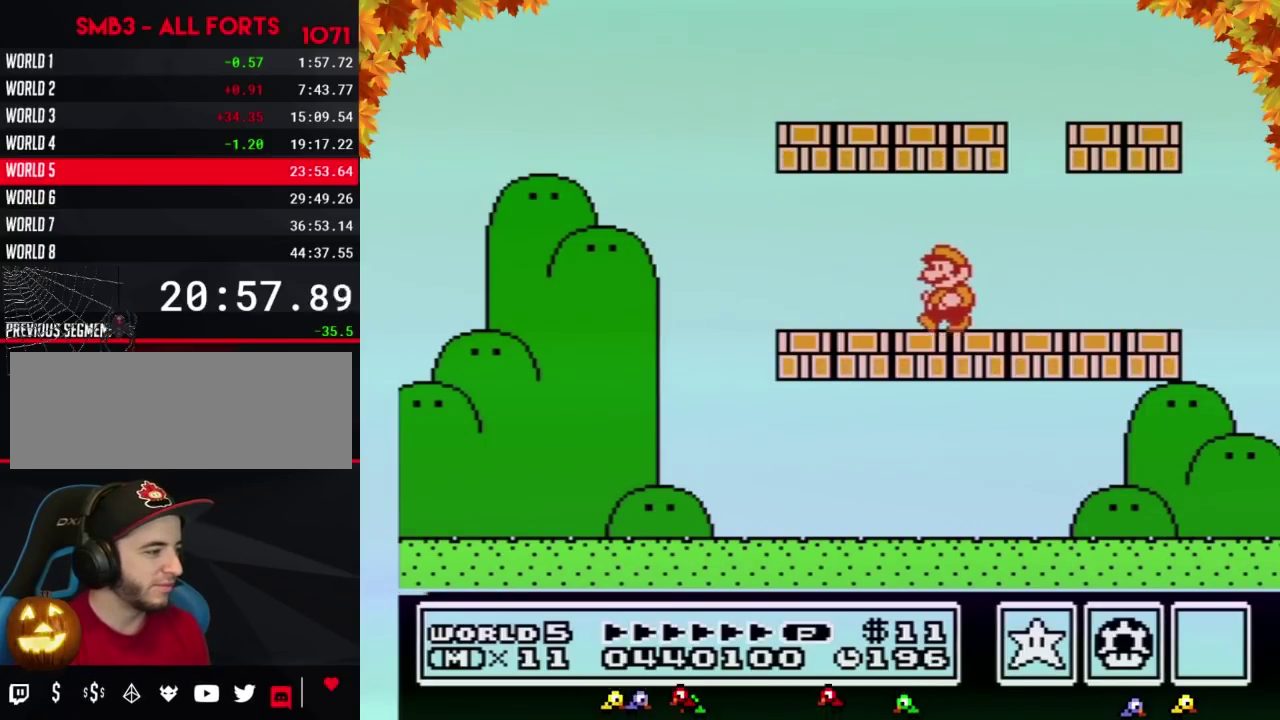
{"buttons": ["B", "DPAD_LEFT"], "events": []}
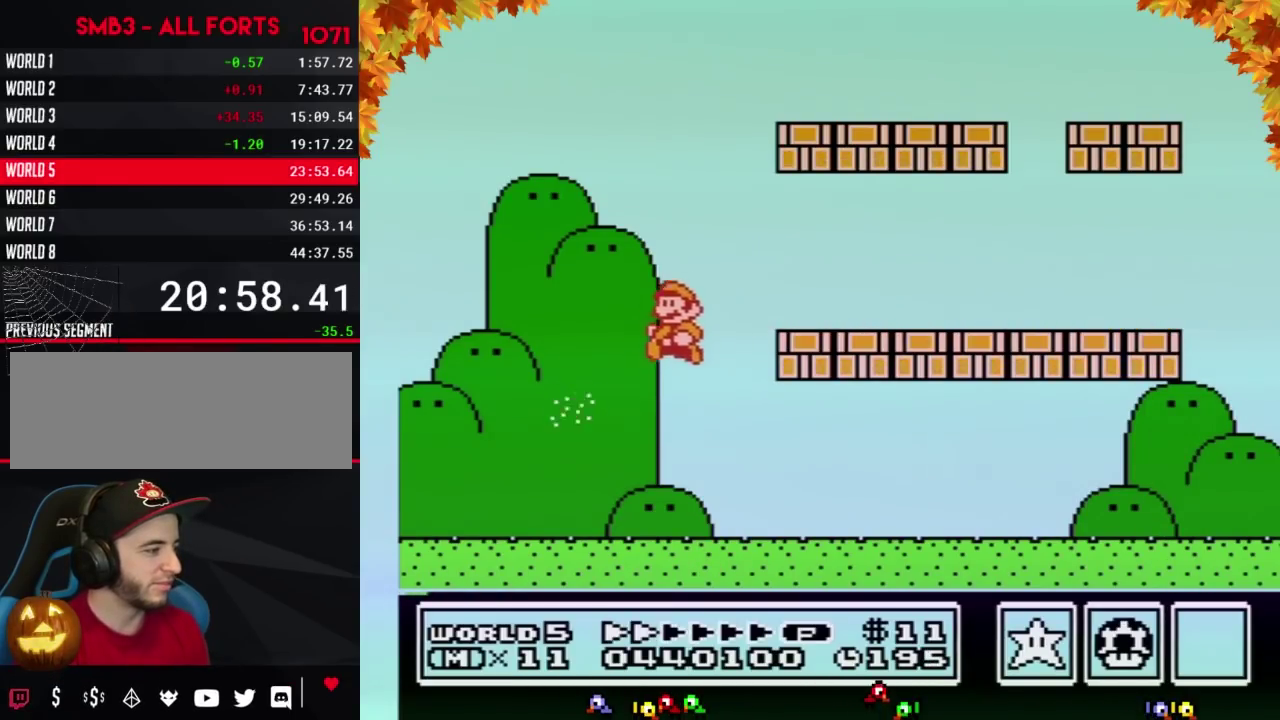
{"buttons": [], "events": [[67, "B", "up"], [133, "B", "down"], [183, "B", "up"], [250, "B", "down"], [317, "B", "up"], [317, "DPAD_LEFT", "up"], [400, "B", "down"], [467, "B", "up"]]}